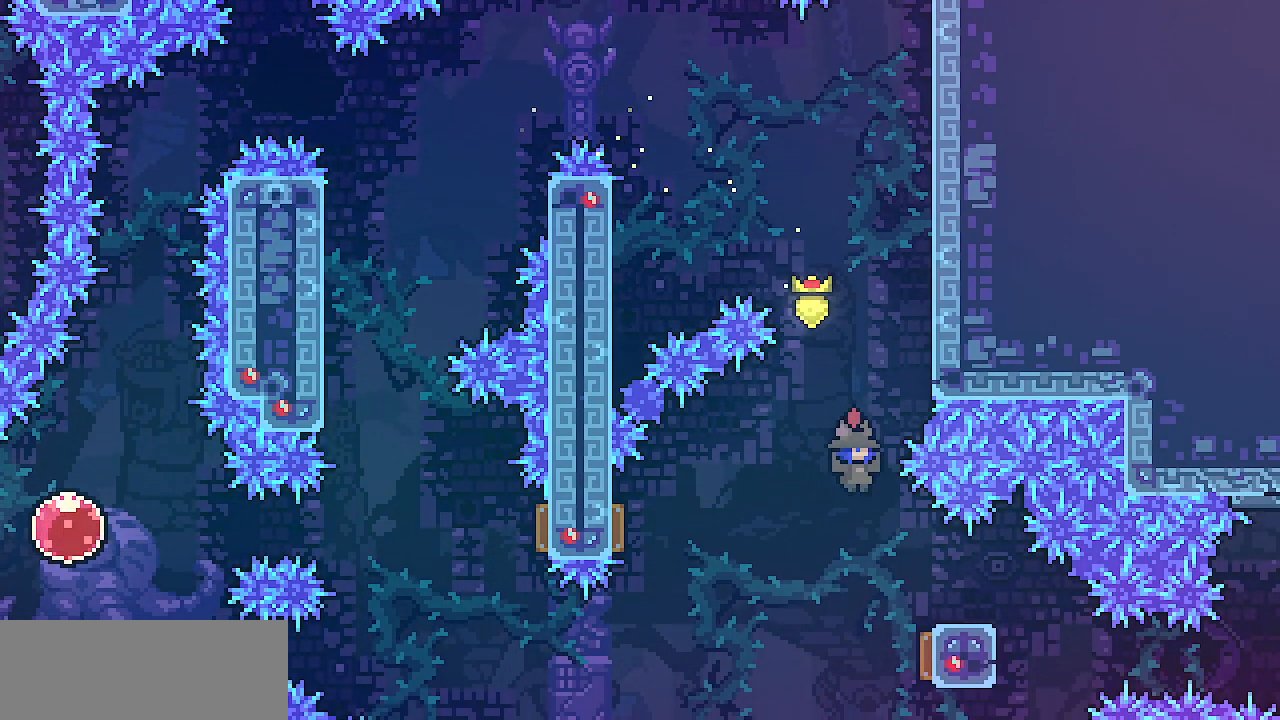
Gameplay with keyboard; each line is a JSON object with the keys held at the frame after it. "events" lists presses ("down") and releases ("up") of "c", "d", "down", "escape", "left", "return", "right", "shift", "up", "x" and "z" between this image and that frame as [ms after this image, input, new state], when the widget could be followed in between. No other keys are recorded. Mouse input is not recorded.
{"keys": ["left"], "events": [[83, "right", "down"], [333, "left", "down"], [350, "right", "up"]]}
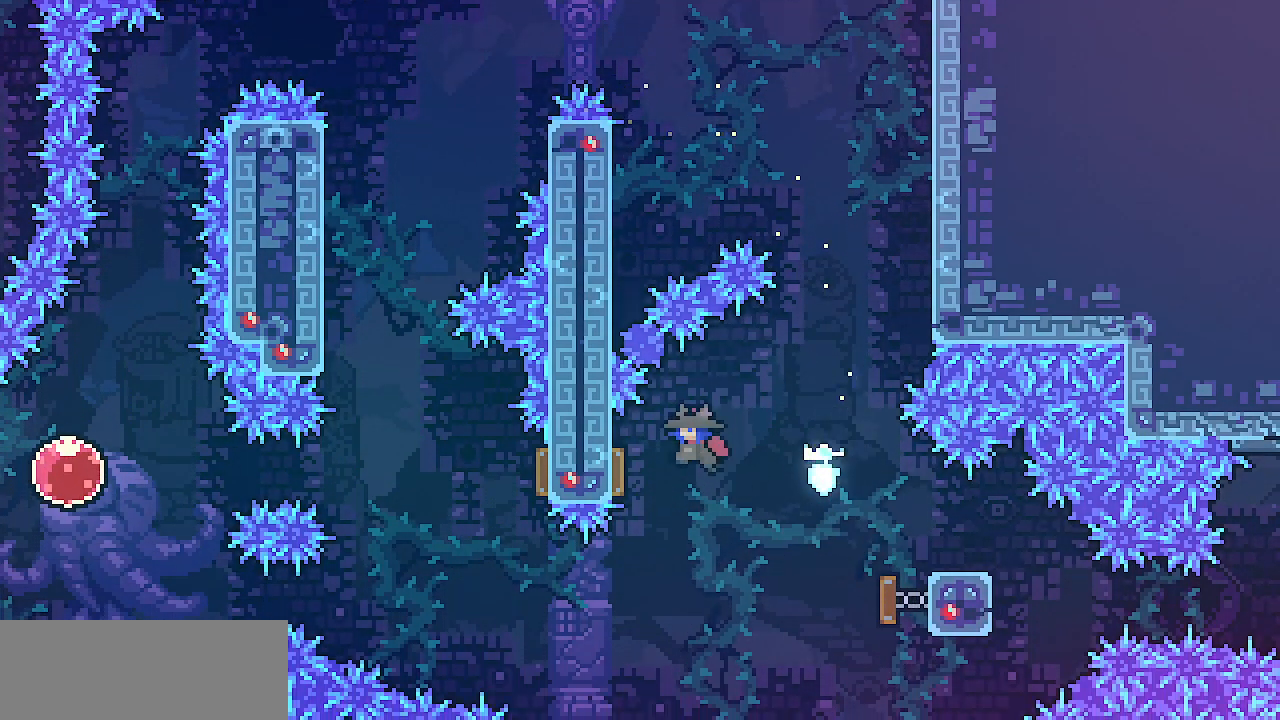
{"keys": ["z"], "events": [[133, "left", "up"], [133, "right", "down"], [467, "right", "up"], [500, "z", "down"]]}
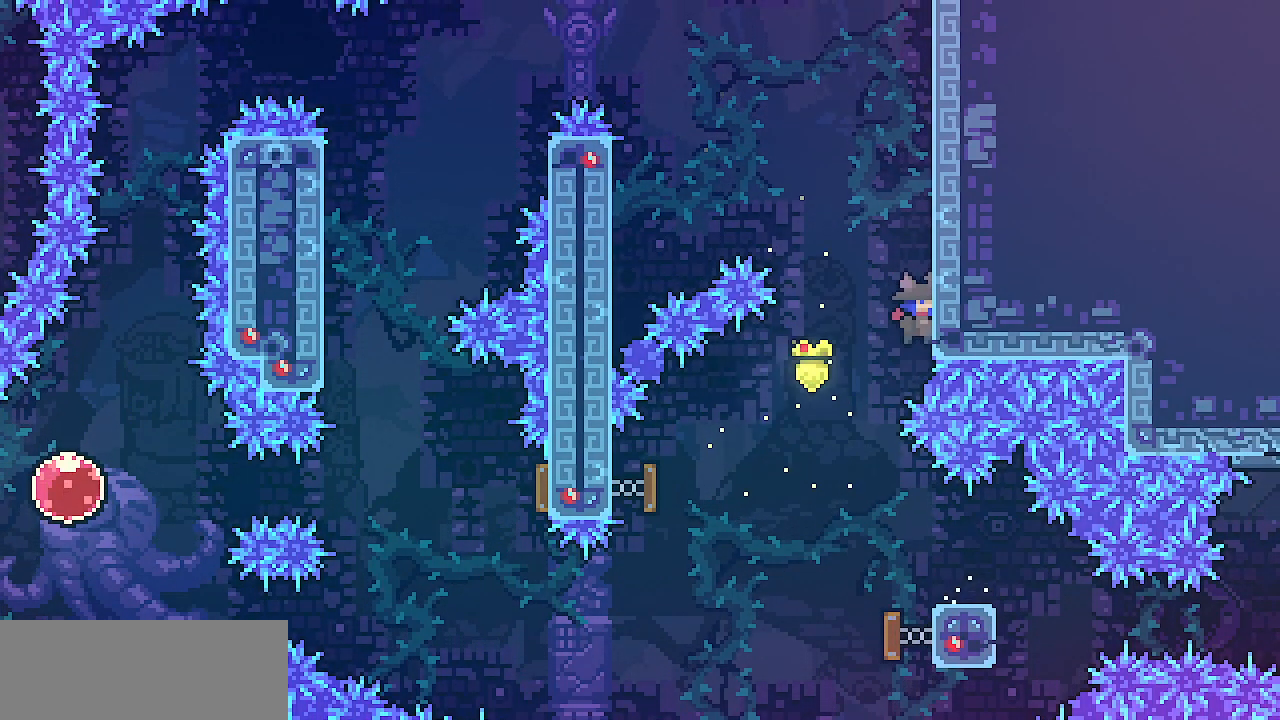
{"keys": ["z"]}
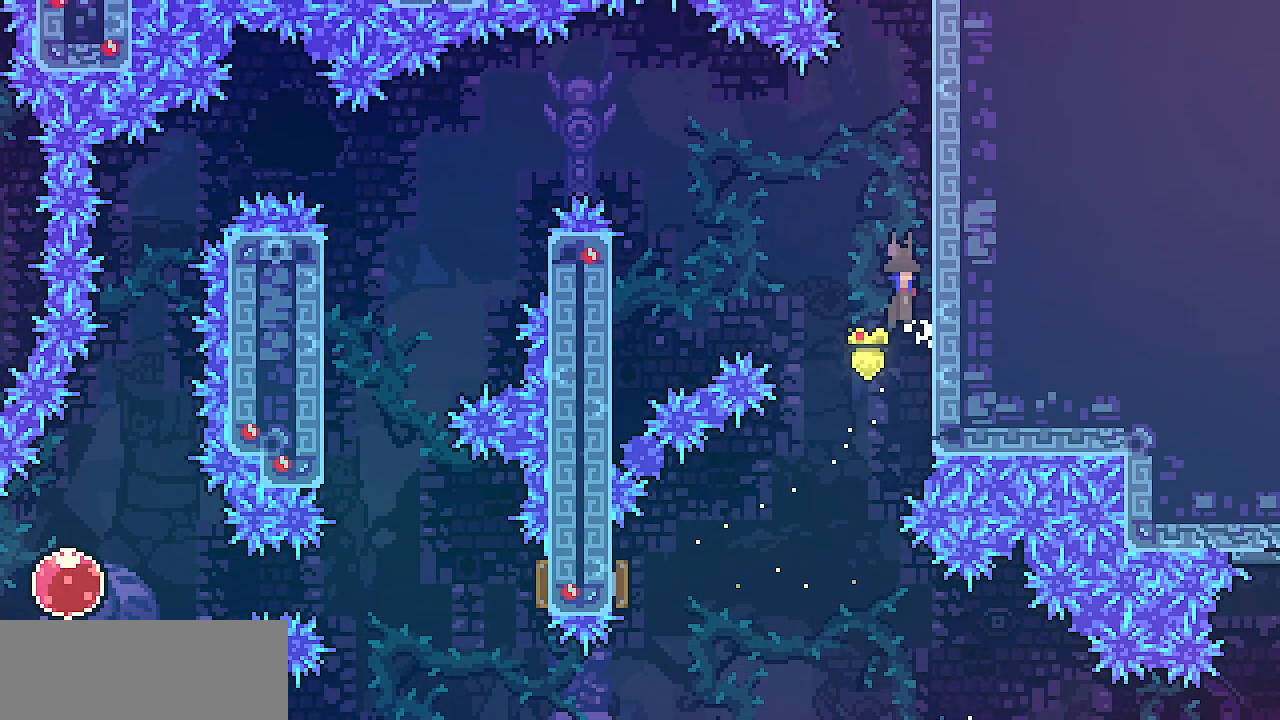
{"keys": ["left", "shift"], "events": [[50, "right", "down"], [167, "shift", "down"], [450, "z", "up"], [500, "left", "down"], [500, "right", "up"]]}
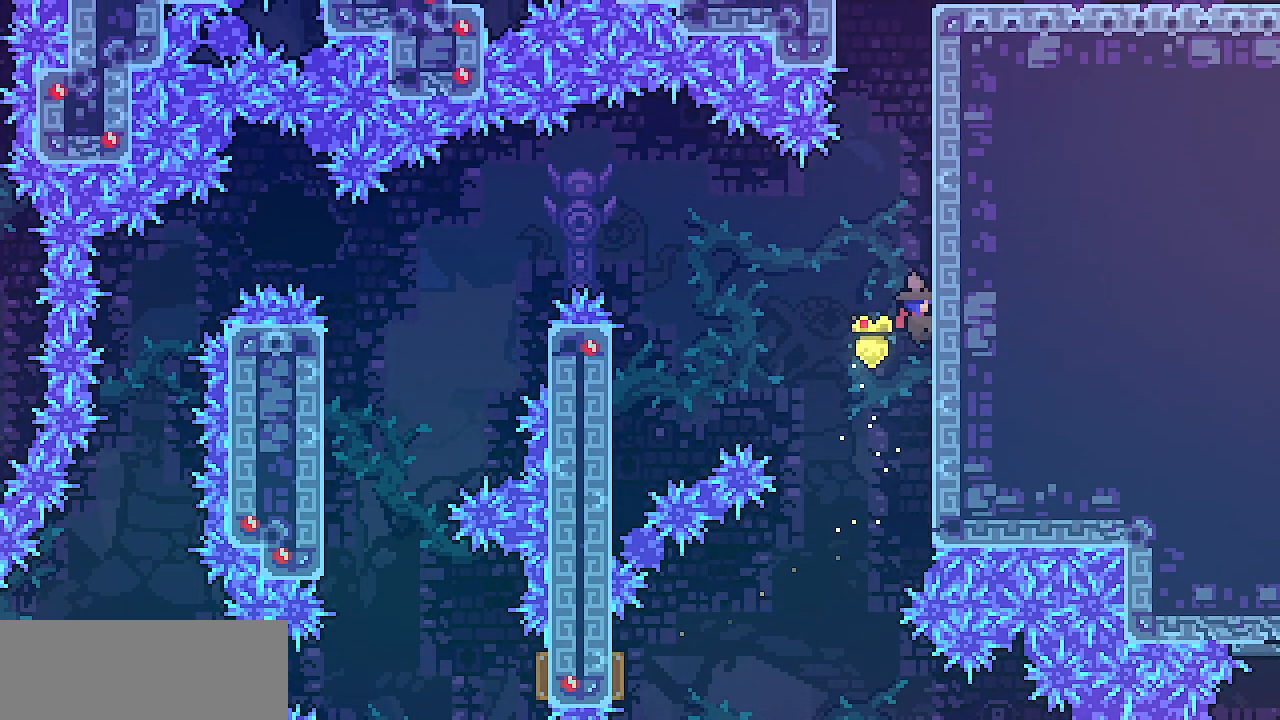
{"keys": ["left", "shift", "z"], "events": [[33, "z", "down"]]}
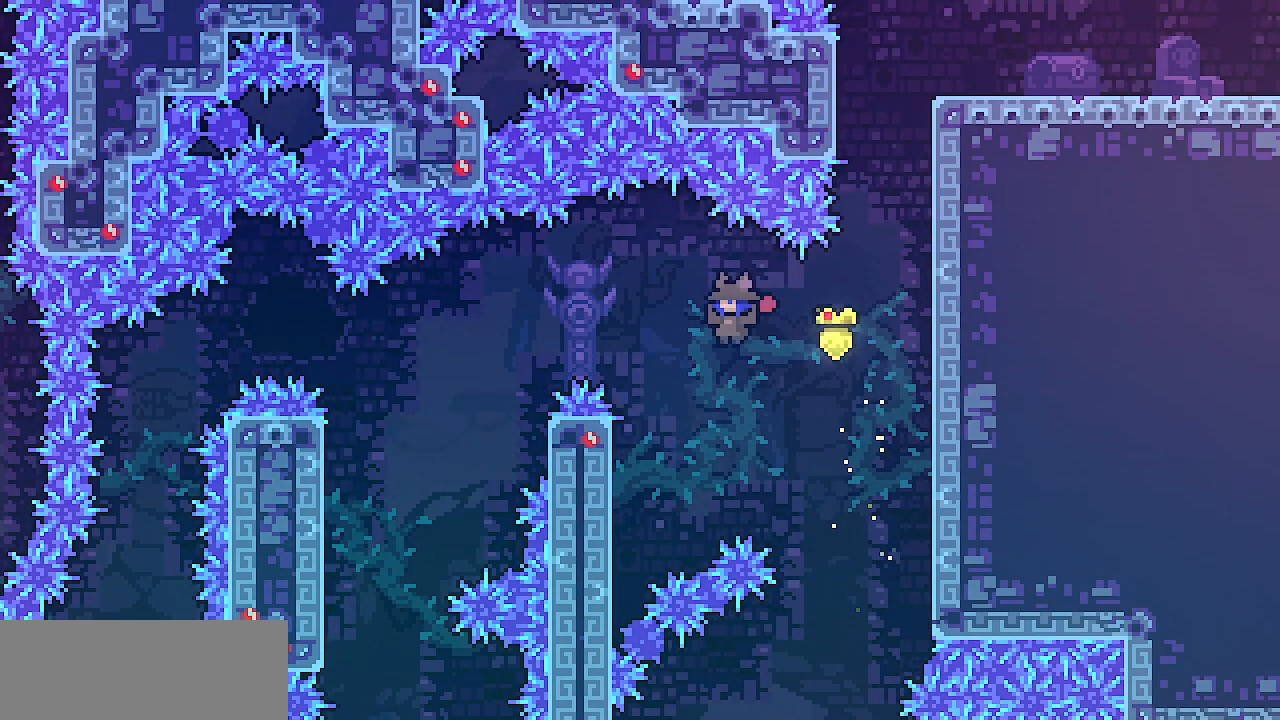
{"keys": ["z"], "events": [[200, "z", "up"], [383, "left", "up"], [383, "shift", "up"], [467, "z", "down"]]}
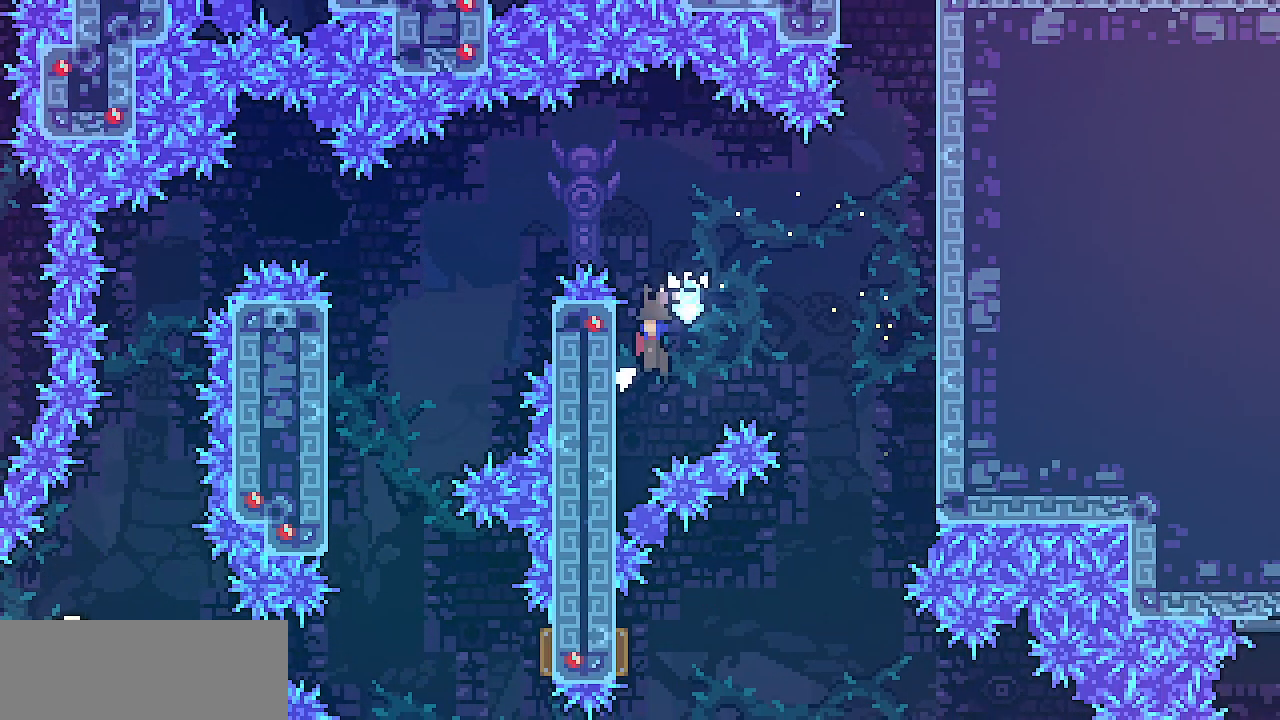
{"keys": ["left", "shift"], "events": [[83, "shift", "down"], [200, "left", "down"], [483, "z", "up"]]}
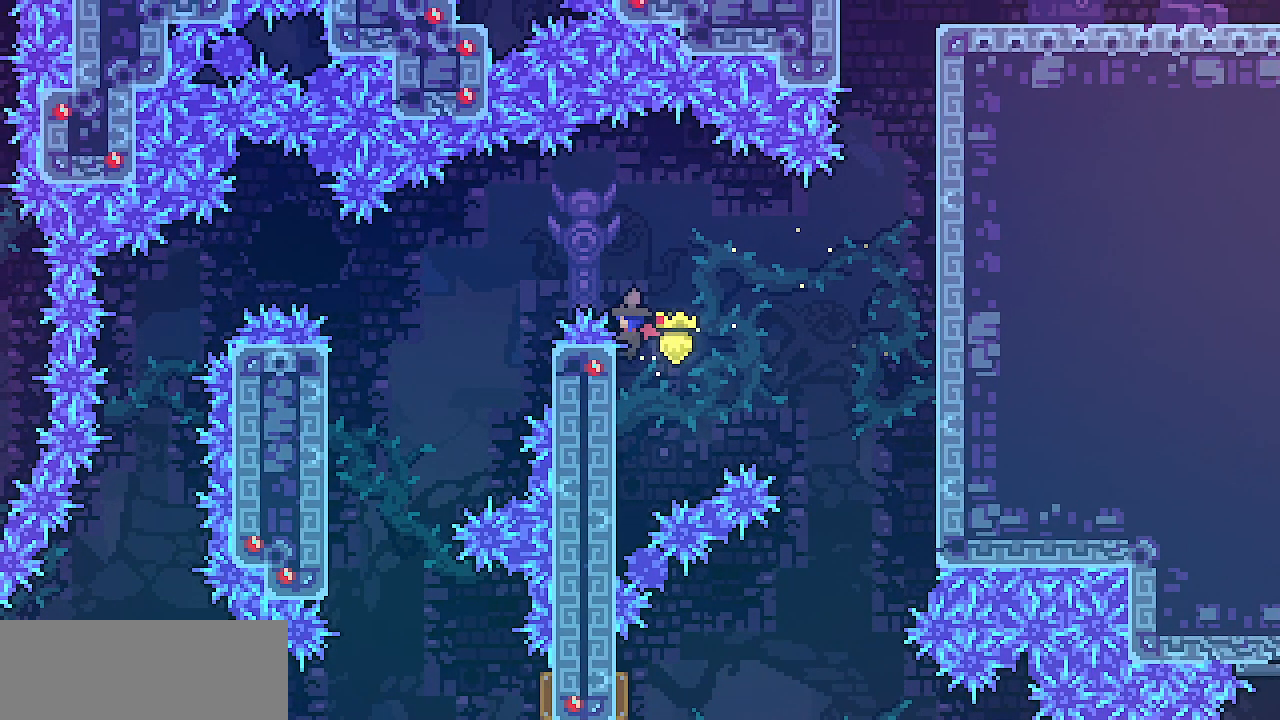
{"keys": ["left", "shift", "z"], "events": [[67, "z", "down"]]}
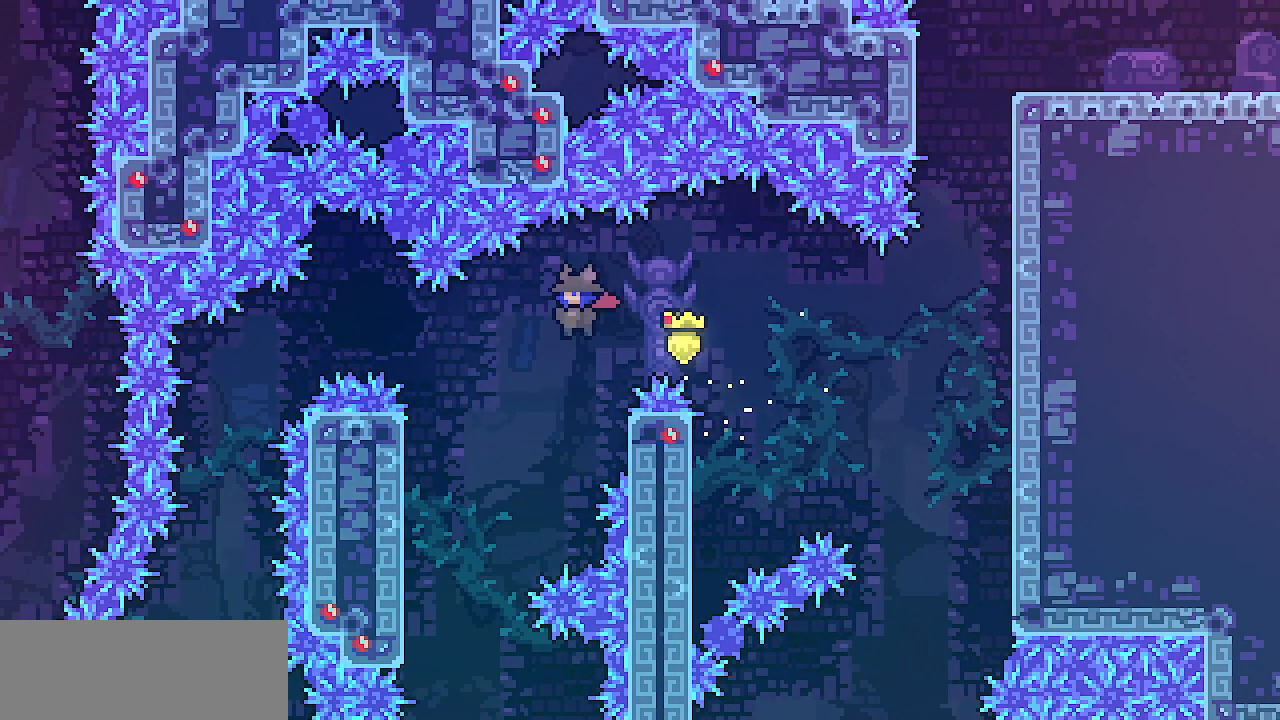
{"keys": ["left"], "events": [[267, "z", "up"], [500, "shift", "up"]]}
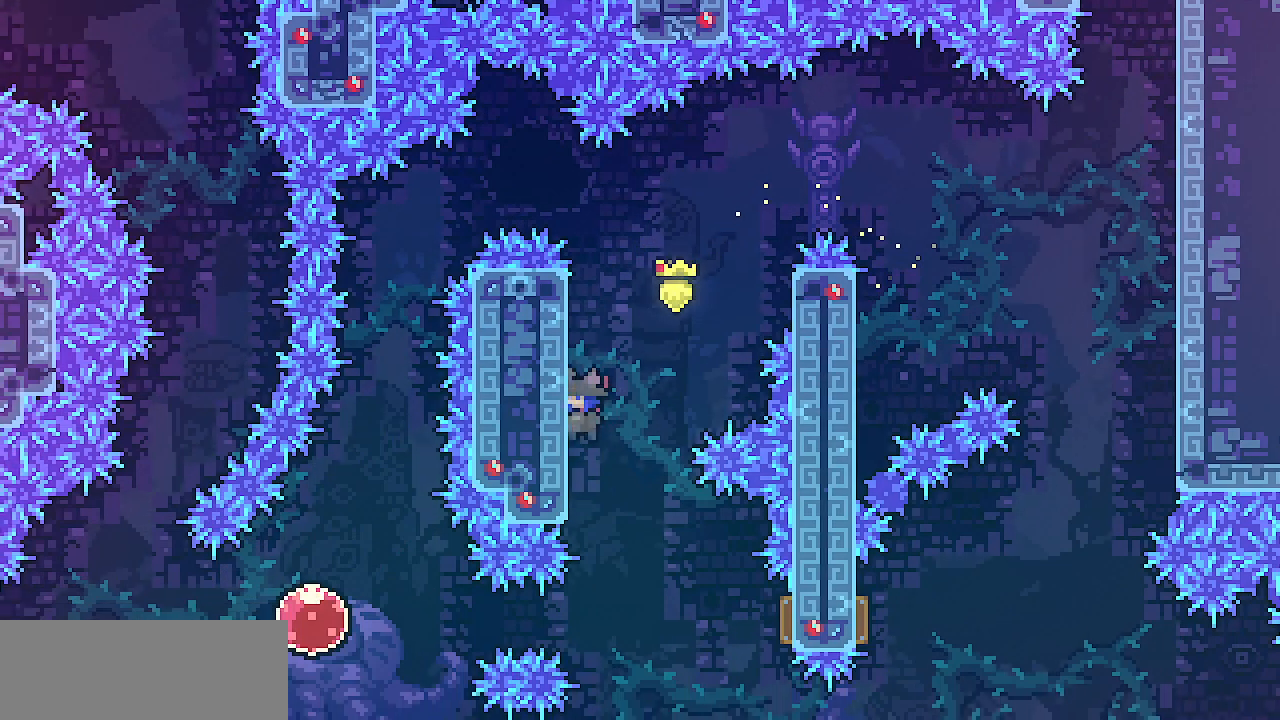
{"keys": ["left", "shift", "z"], "events": [[17, "left", "up"], [83, "z", "down"], [200, "left", "down"], [267, "shift", "down"]]}
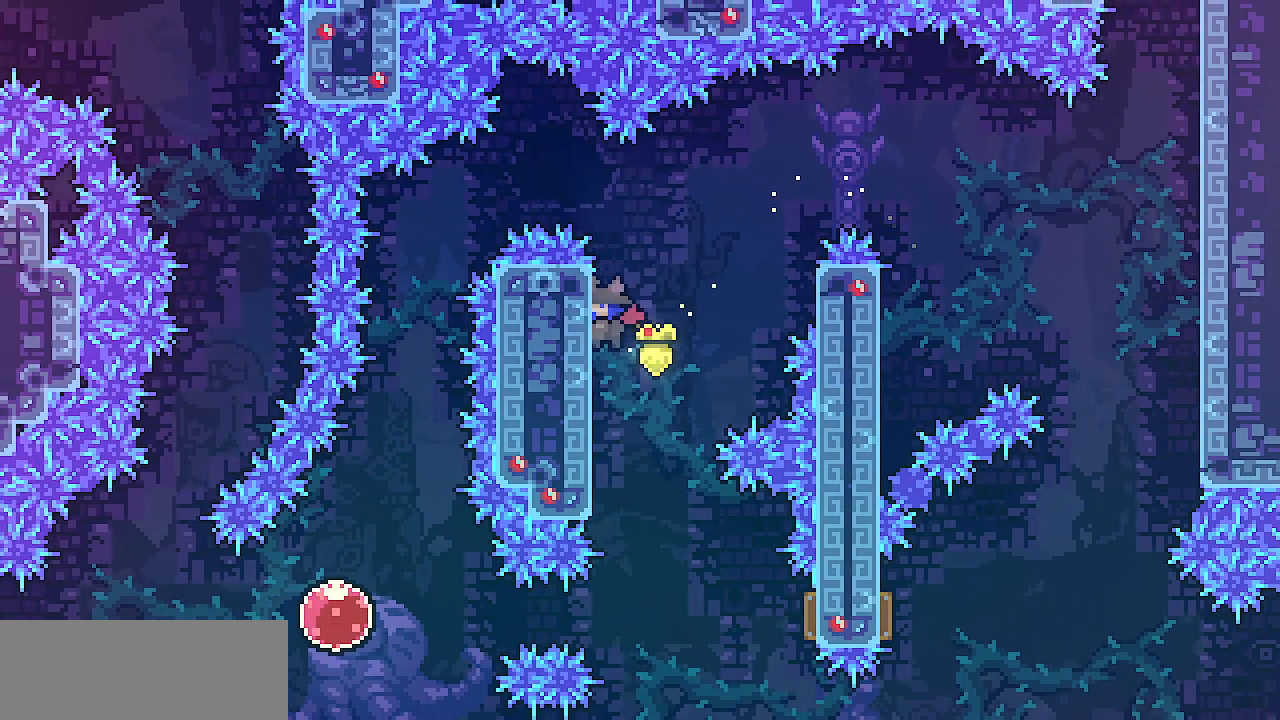
{"keys": ["shift", "z"], "events": [[33, "z", "up"], [150, "left", "up"], [200, "shift", "up"], [317, "z", "down"], [483, "shift", "down"]]}
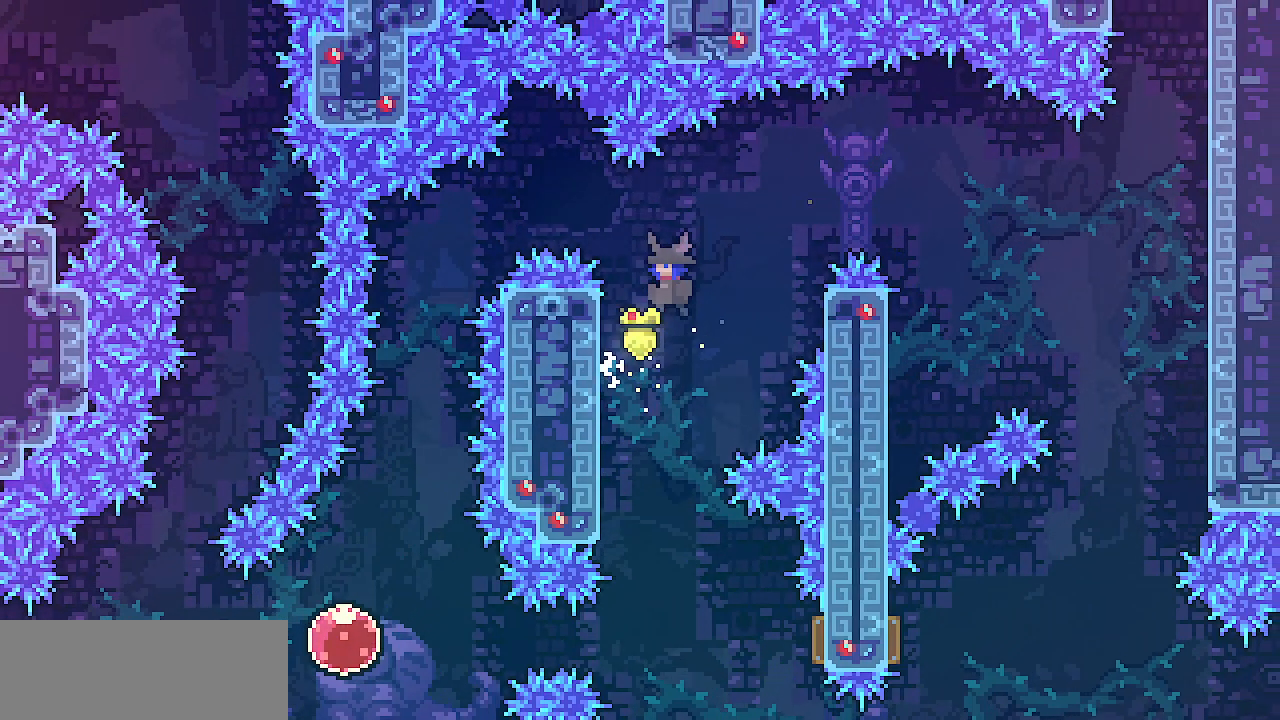
{"keys": ["left", "shift", "up"], "events": [[117, "left", "down"], [267, "up", "down"], [433, "z", "up"]]}
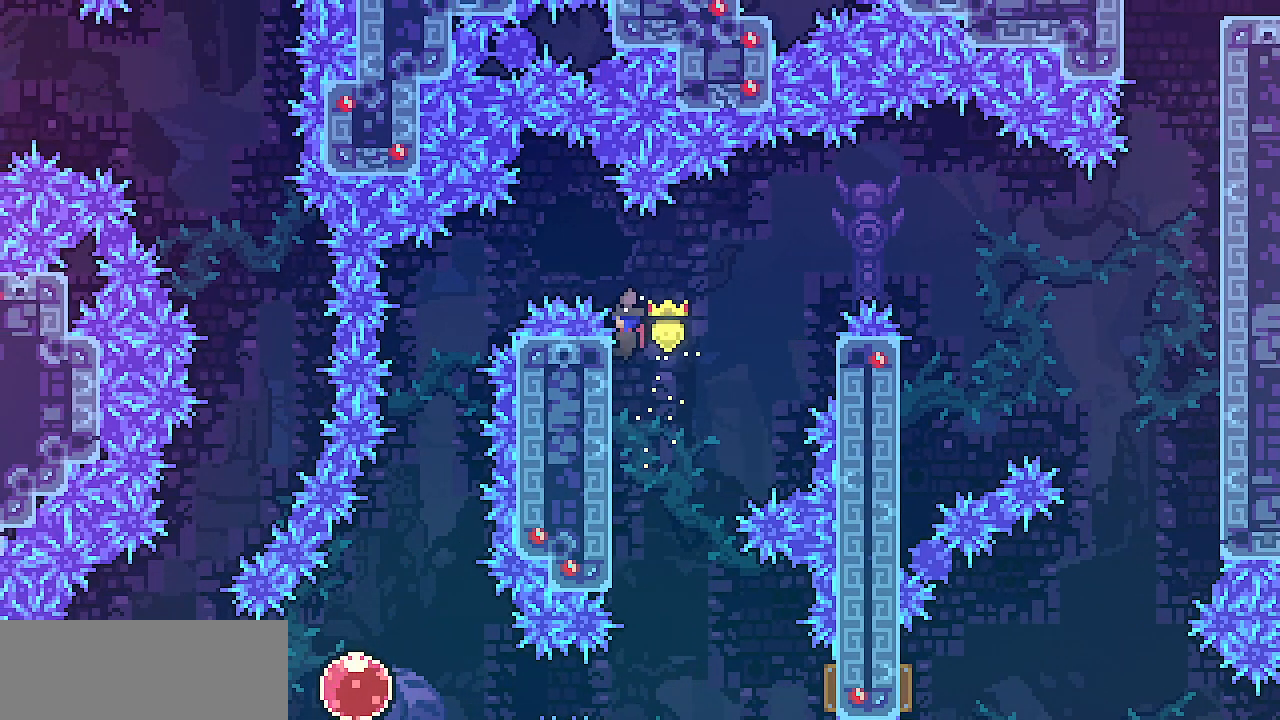
{"keys": ["left", "shift", "z"], "events": [[83, "up", "up"], [117, "z", "down"]]}
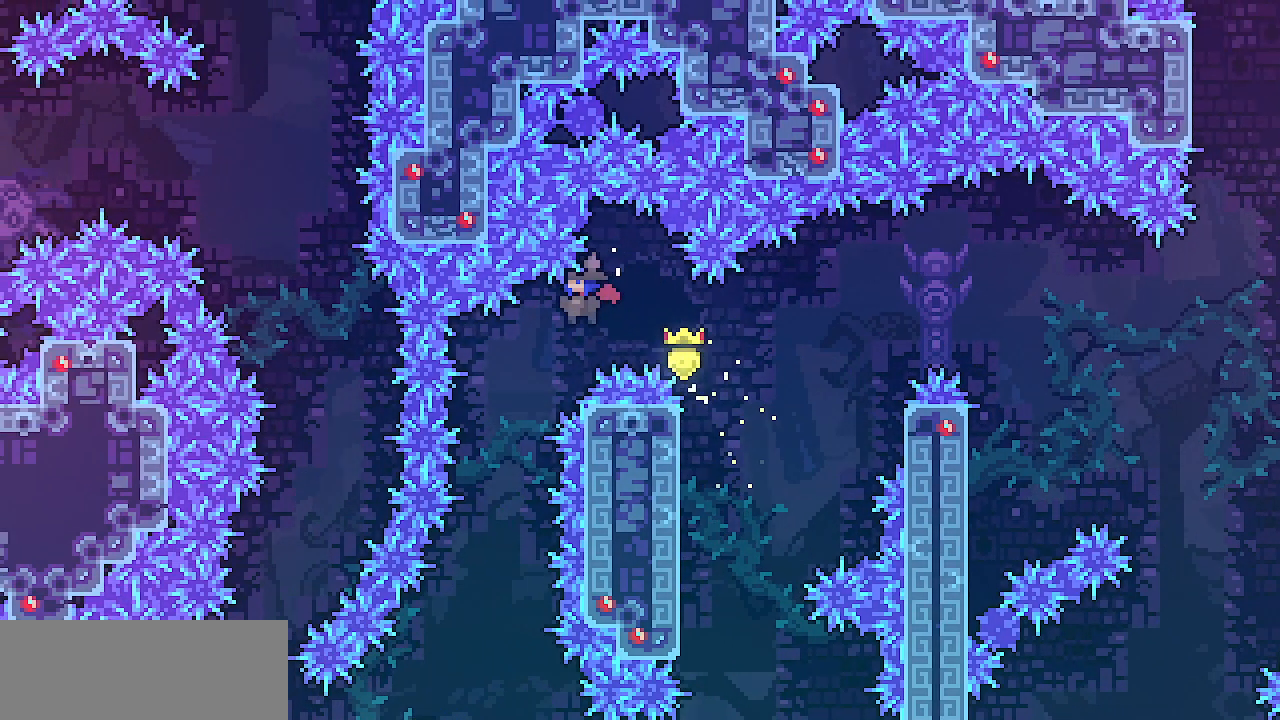
{"keys": [], "events": [[150, "shift", "up"], [150, "z", "up"], [183, "left", "up"]]}
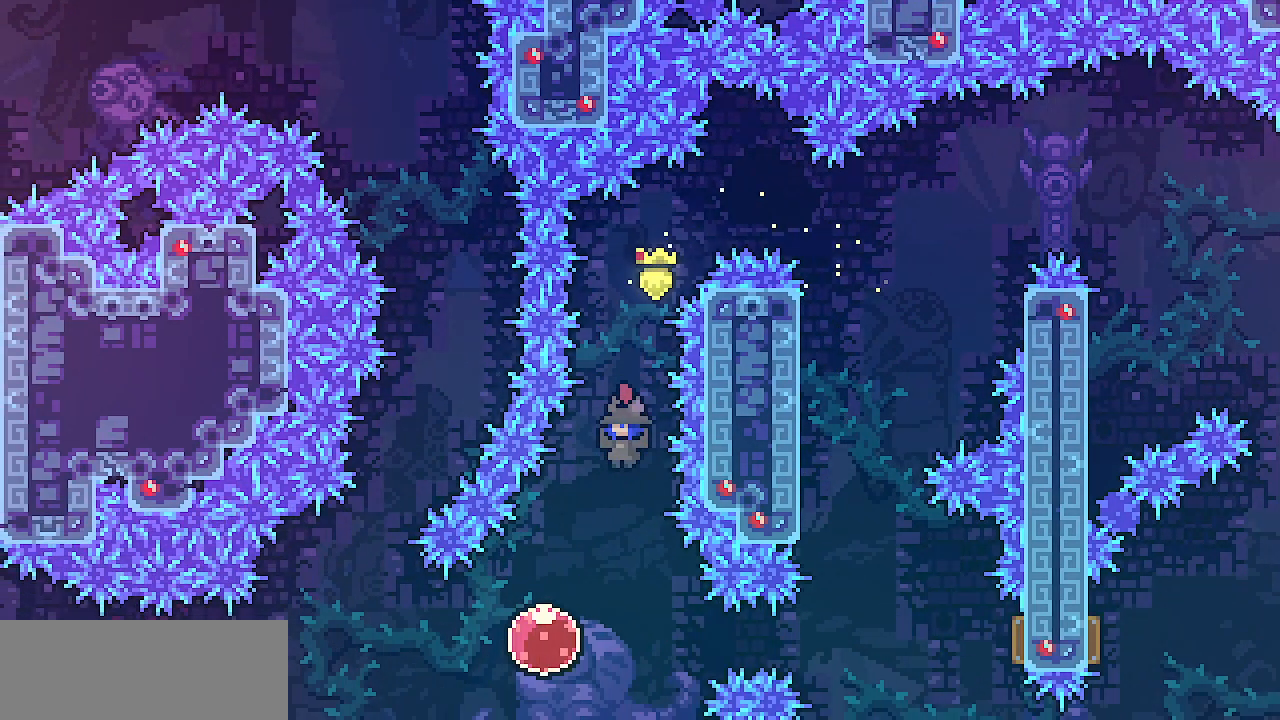
{"keys": ["left", "shift"], "events": [[17, "left", "down"], [300, "c", "down"], [417, "c", "up"], [500, "shift", "down"]]}
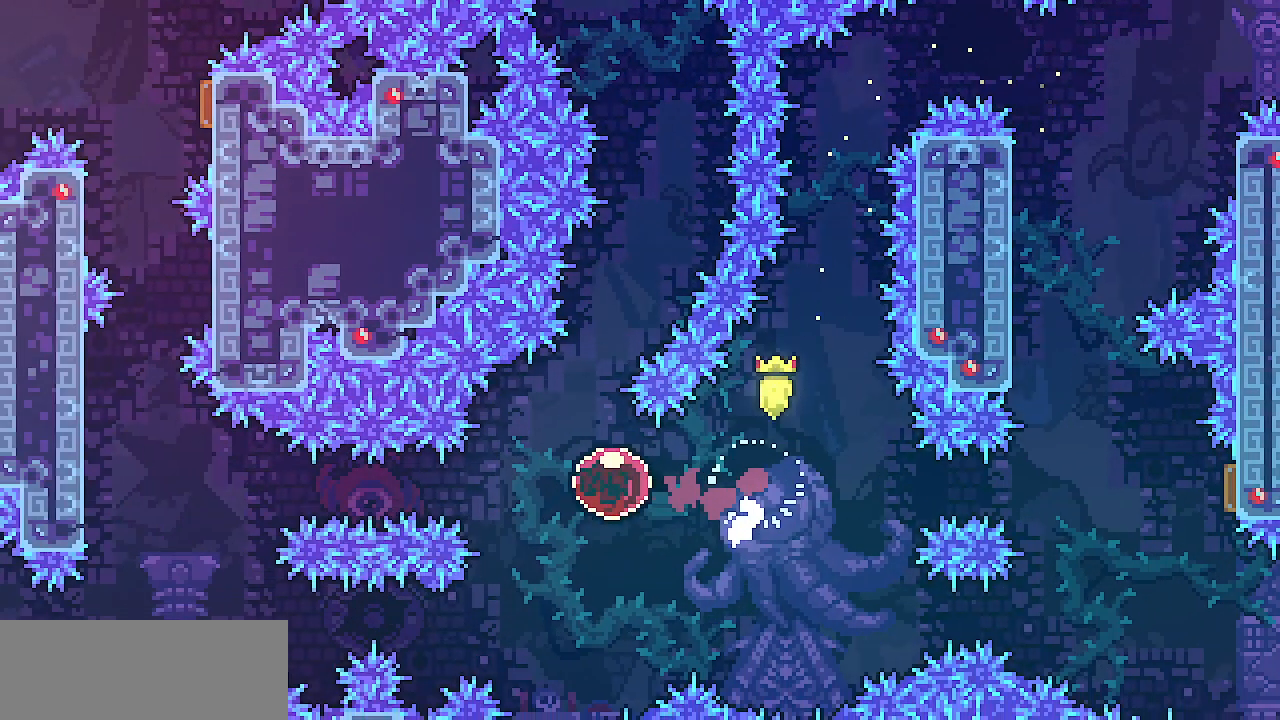
{"keys": ["left", "shift"], "events": []}
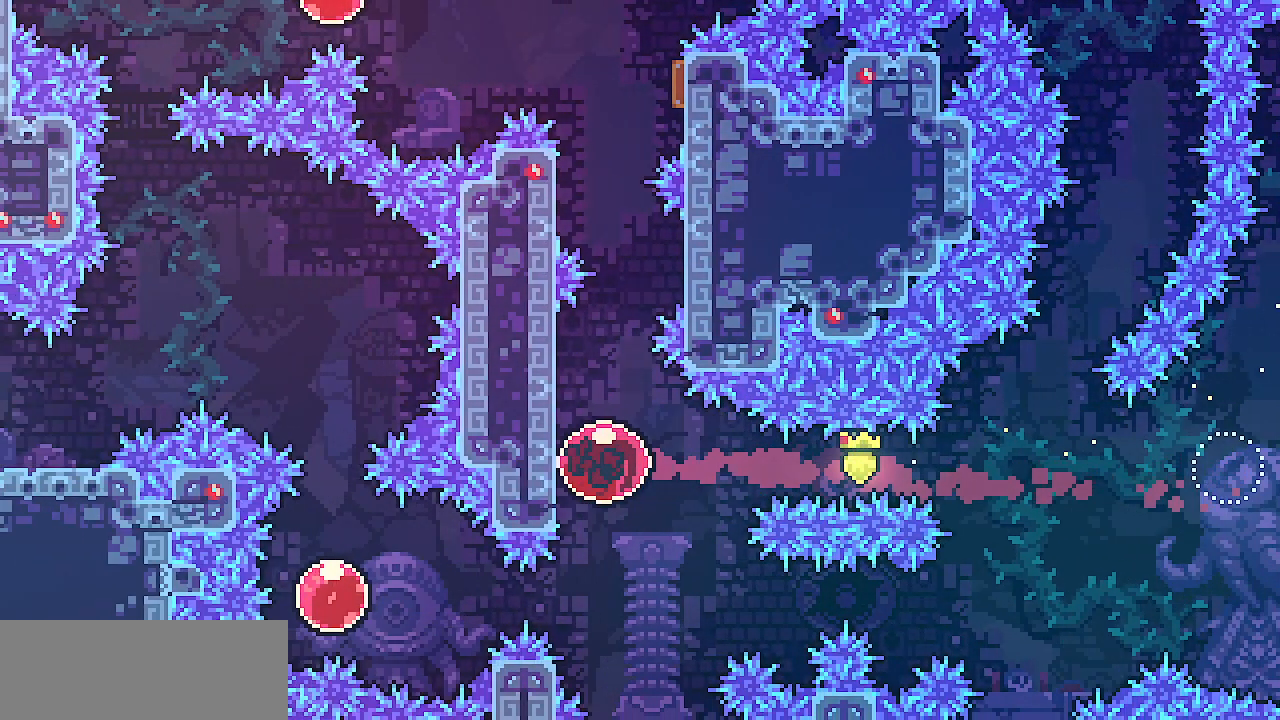
{"keys": ["shift", "up"], "events": [[67, "z", "down"], [400, "up", "down"], [483, "left", "up"], [483, "z", "up"]]}
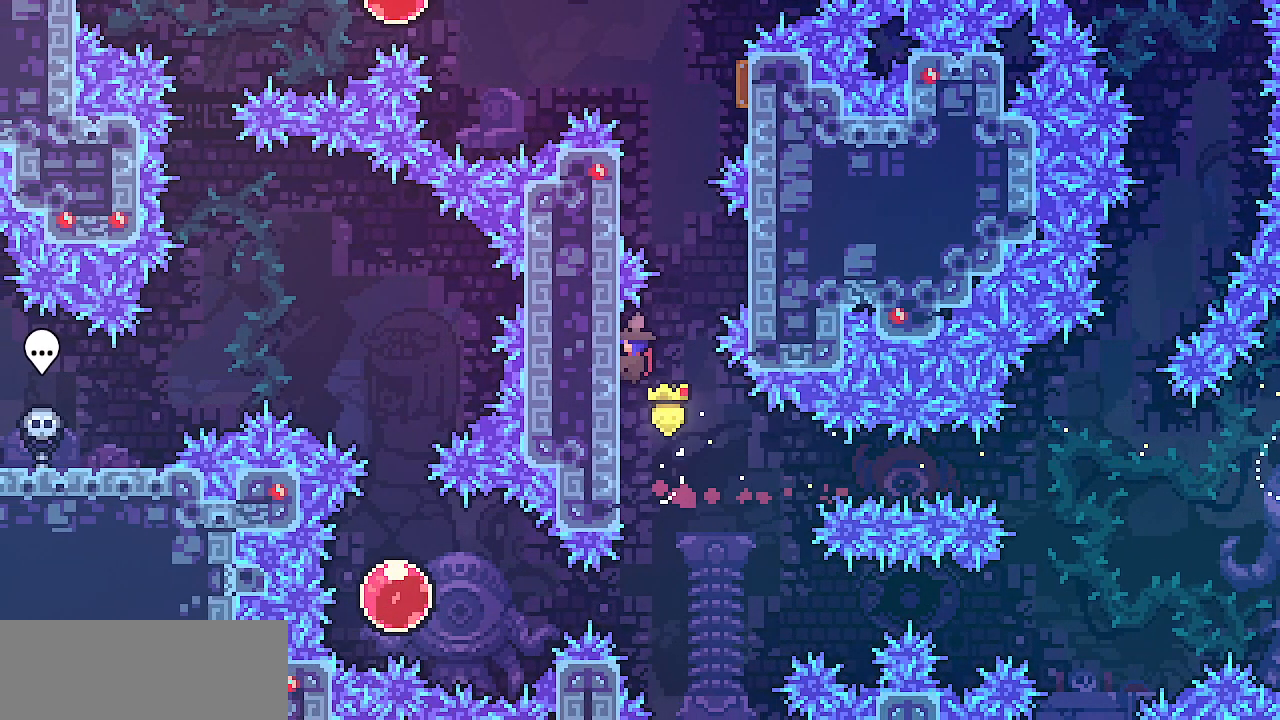
{"keys": ["left", "shift"], "events": [[33, "right", "down"], [50, "up", "up"], [83, "z", "down"], [217, "z", "up"], [400, "right", "up"], [467, "left", "down"]]}
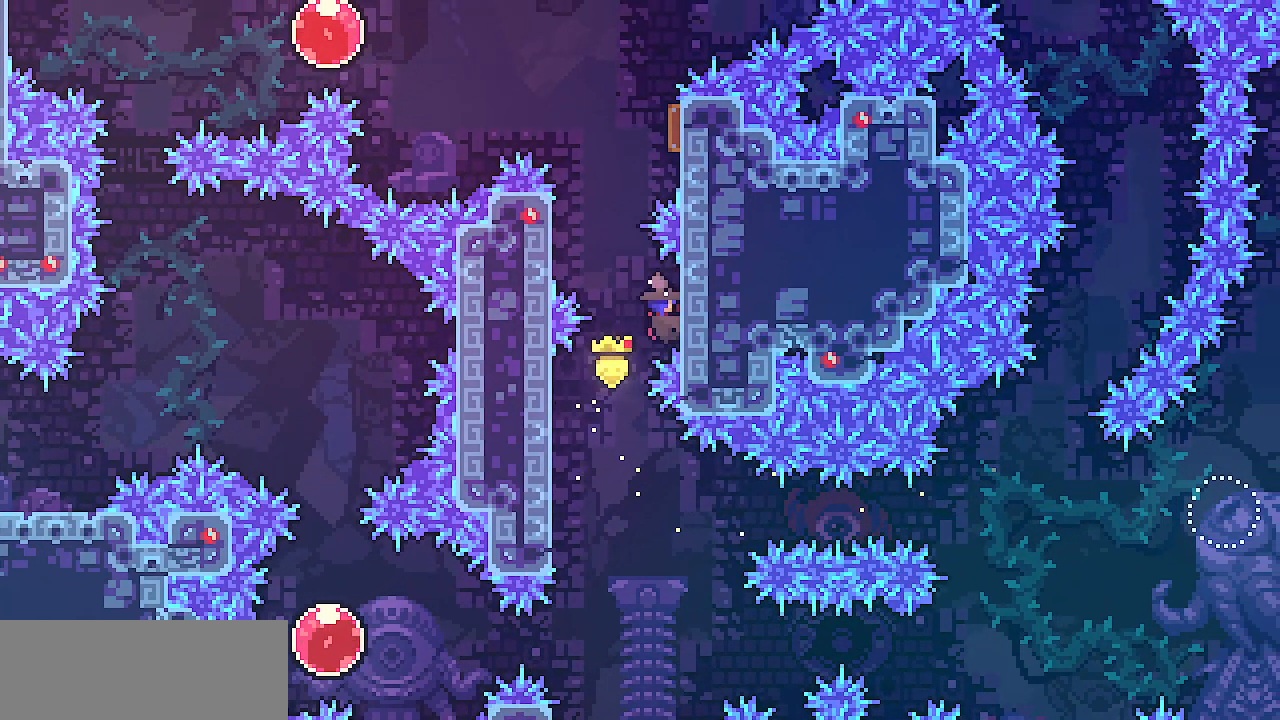
{"keys": ["down", "shift"], "events": [[17, "z", "down"], [150, "z", "up"], [383, "left", "up"], [483, "down", "down"]]}
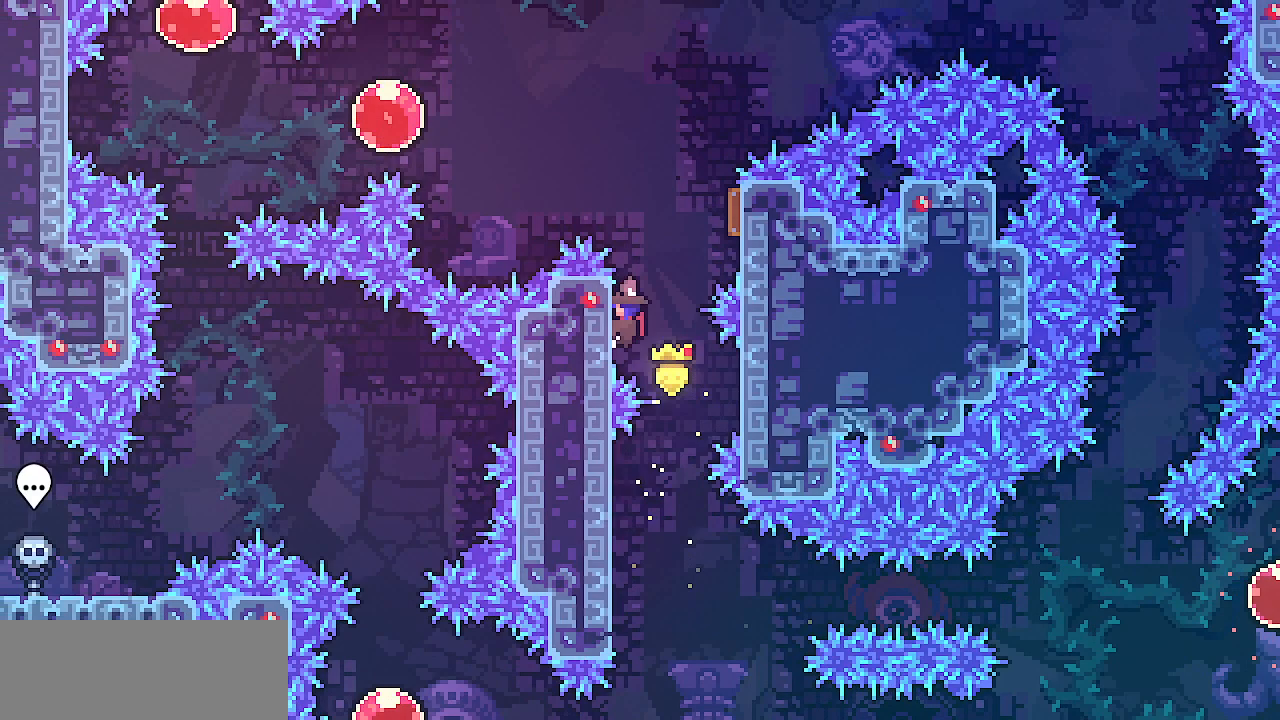
{"keys": ["right", "shift", "z"], "events": [[17, "down", "up"], [267, "right", "down"], [300, "z", "down"]]}
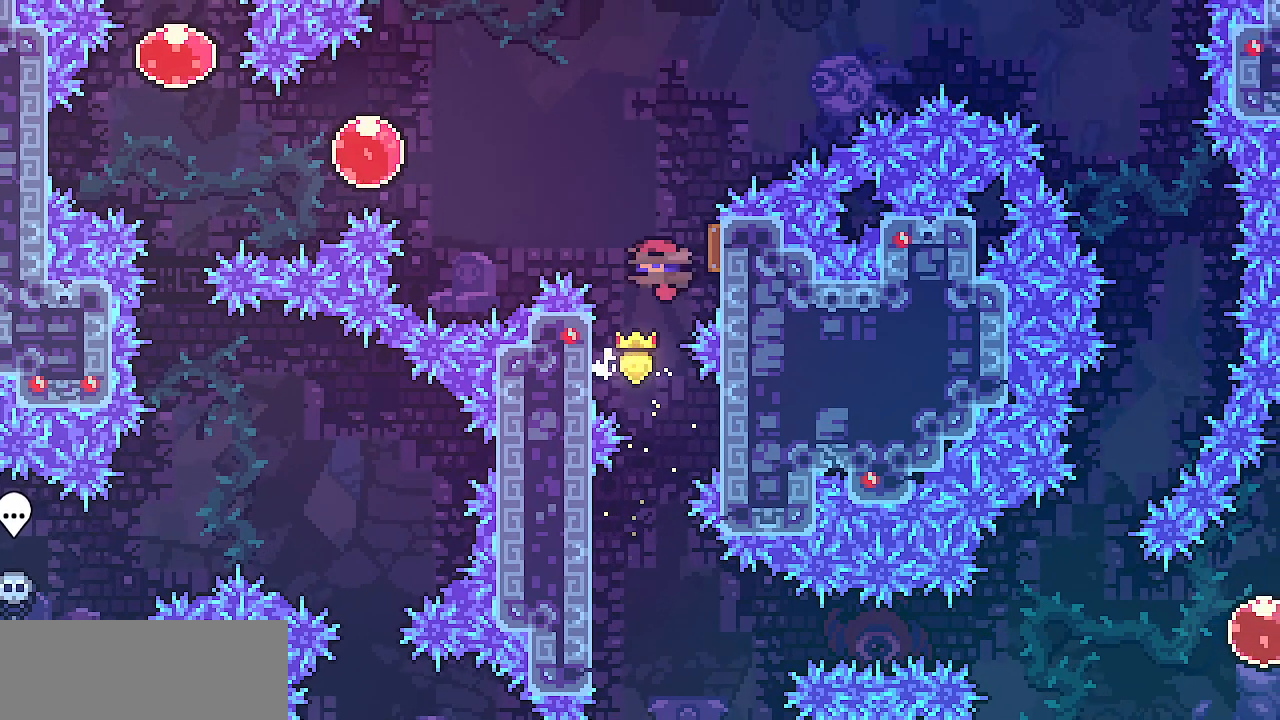
{"keys": ["left"], "events": [[67, "left", "down"], [83, "right", "up"], [133, "shift", "up"], [133, "z", "up"], [417, "c", "down"], [500, "c", "up"]]}
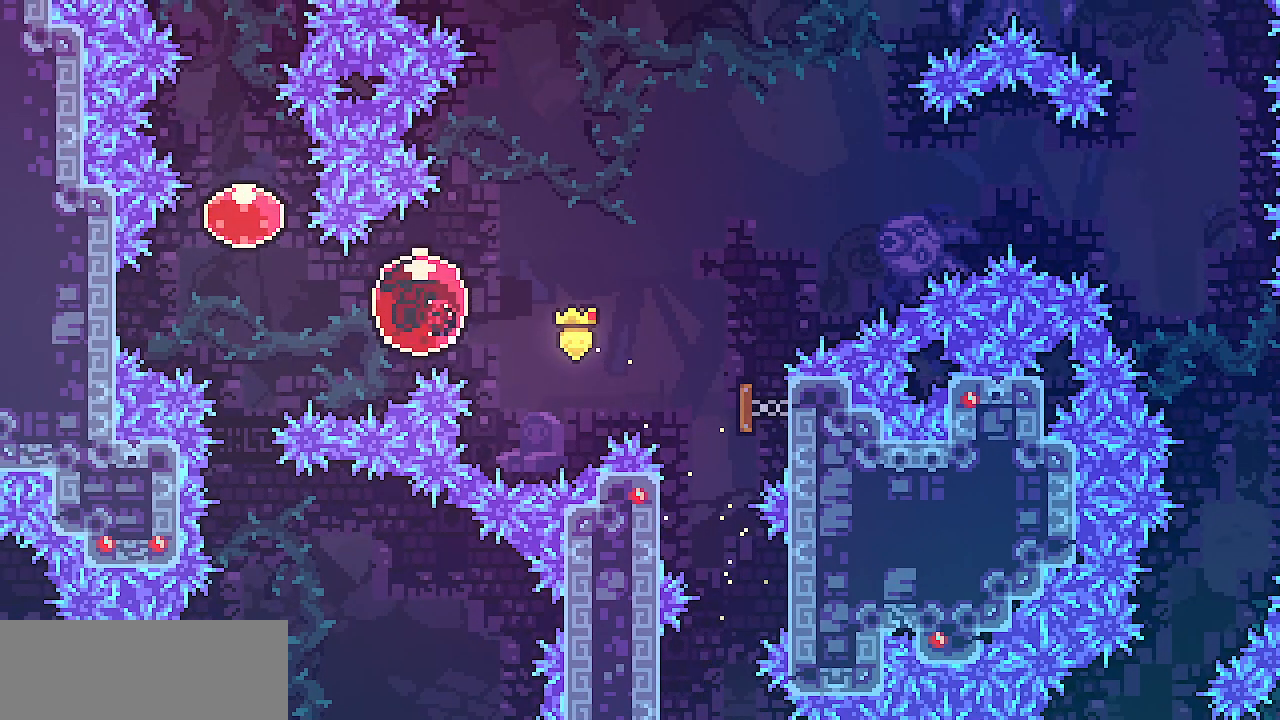
{"keys": ["left", "up"], "events": [[317, "z", "down"], [483, "z", "up"], [500, "up", "down"]]}
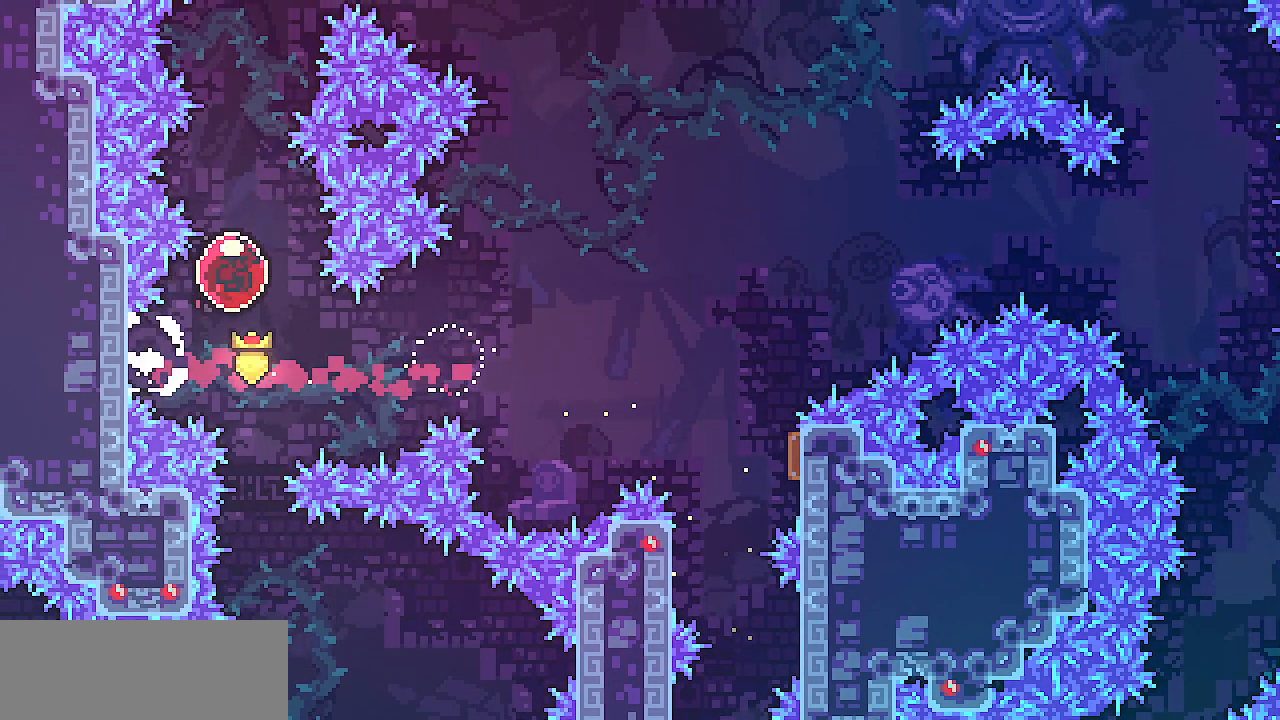
{"keys": ["down"], "events": [[17, "c", "down"], [33, "left", "up"], [133, "c", "up"], [333, "up", "up"], [467, "down", "down"]]}
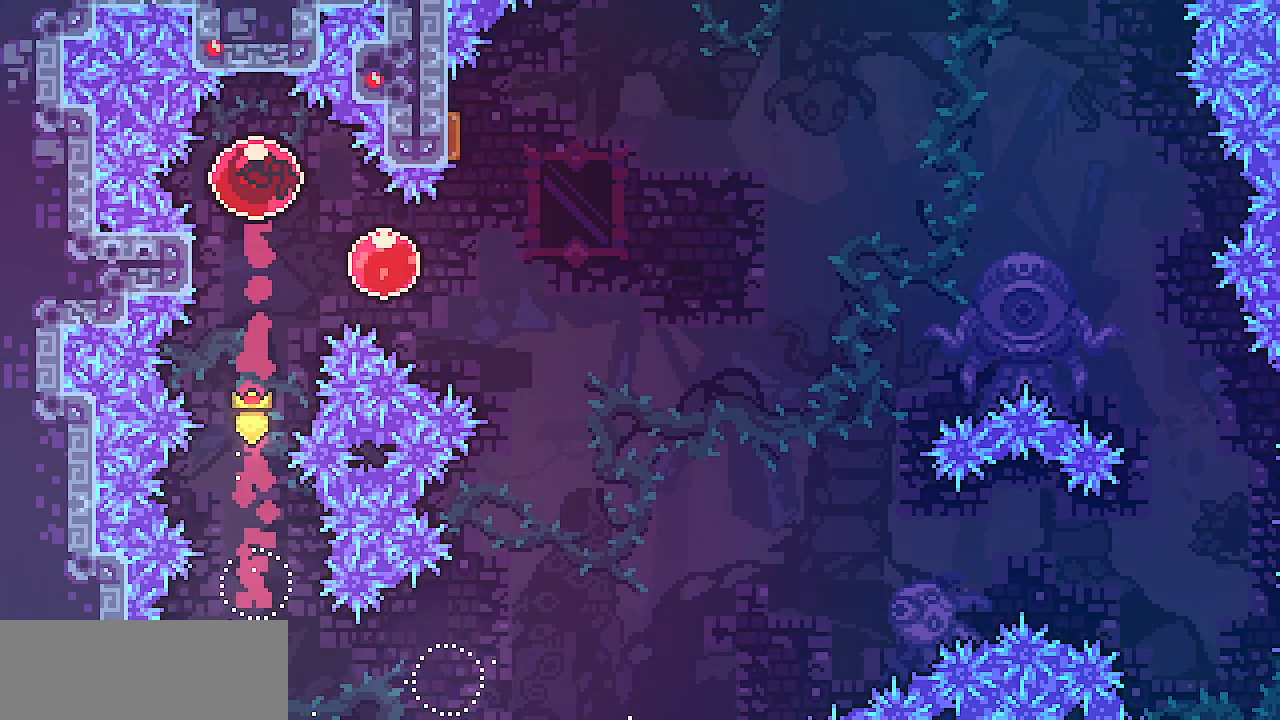
{"keys": ["down"], "events": []}
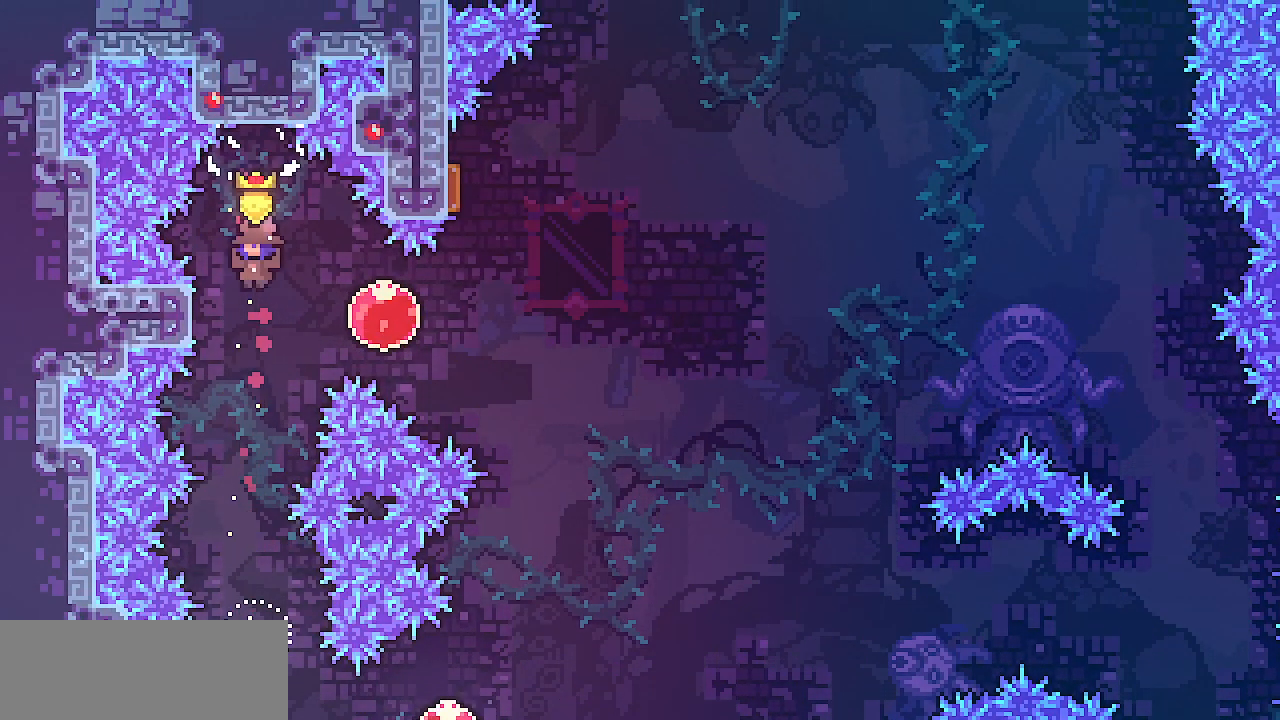
{"keys": ["down"], "events": []}
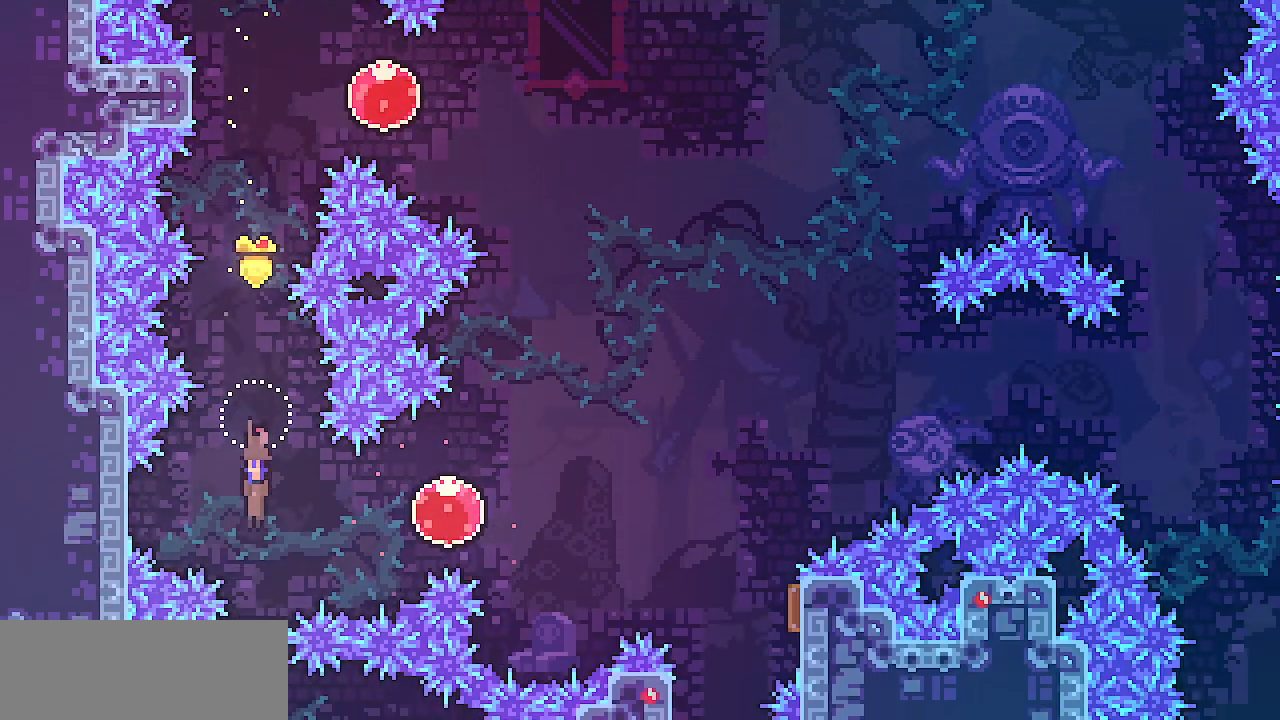
{"keys": ["left"], "events": [[33, "down", "up"], [350, "left", "down"]]}
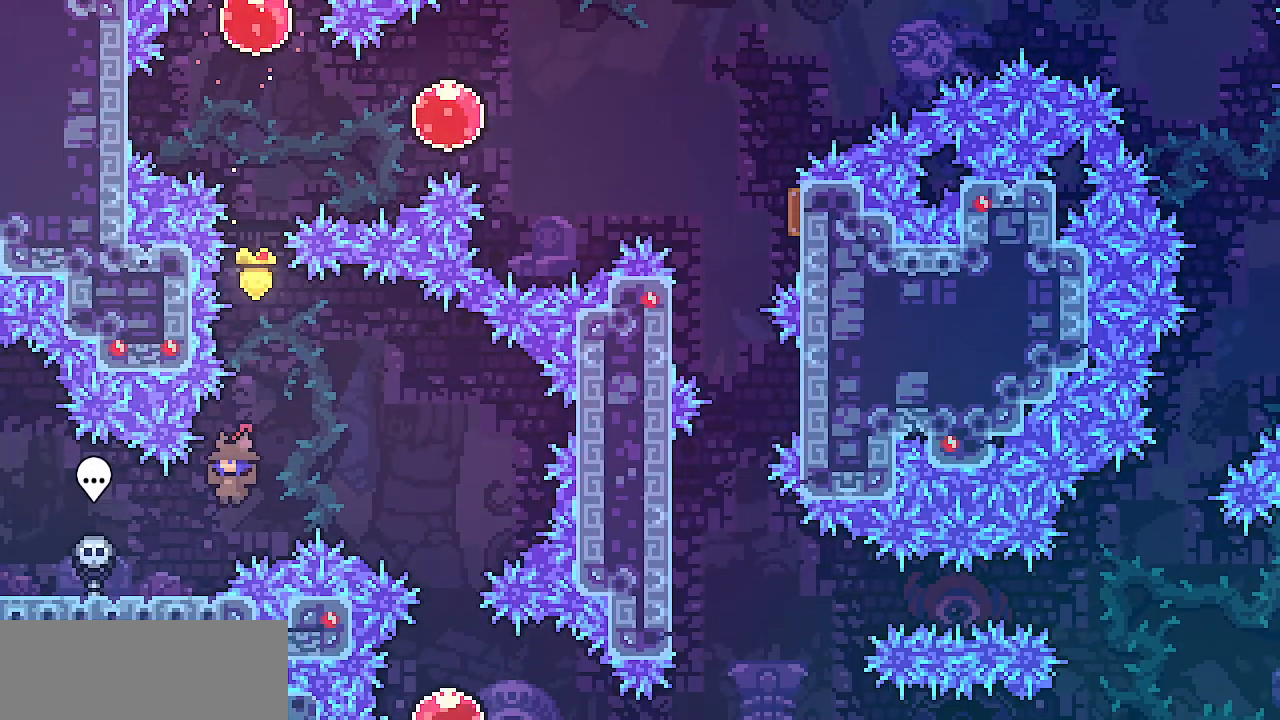
{"keys": [], "events": [[333, "left", "up"]]}
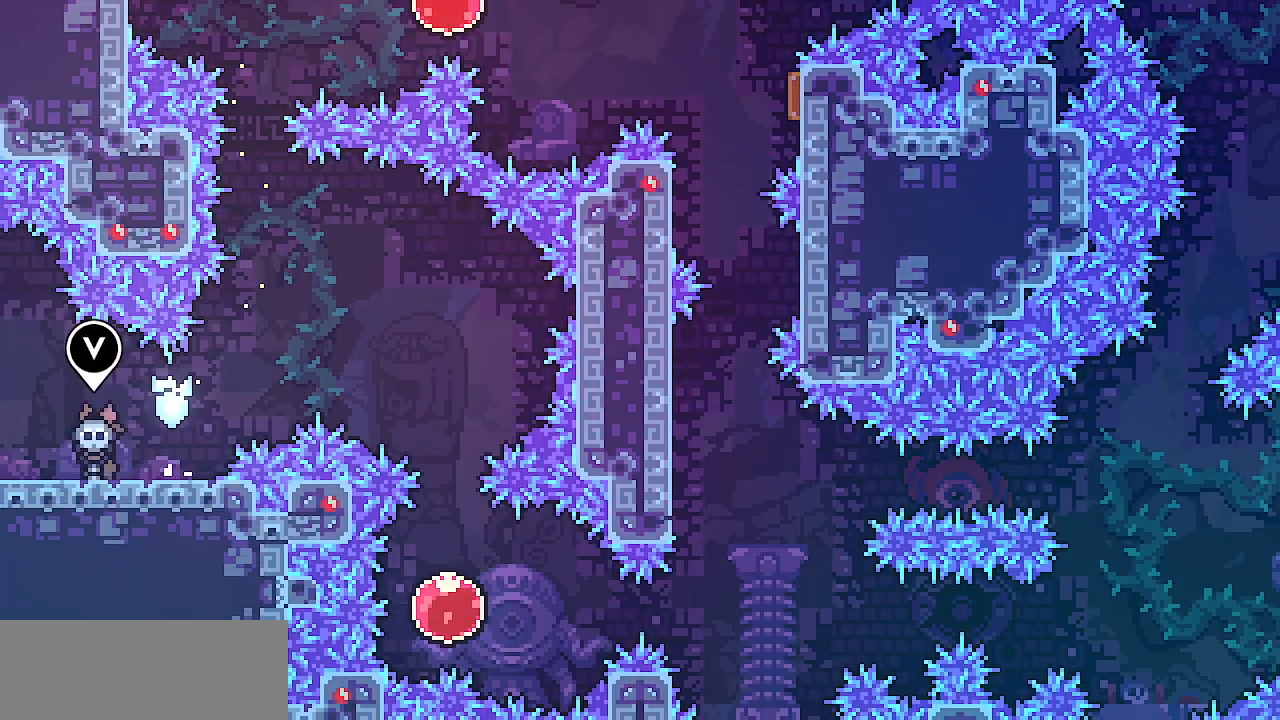
{"keys": ["right", "z"], "events": [[17, "right", "down"], [350, "z", "down"]]}